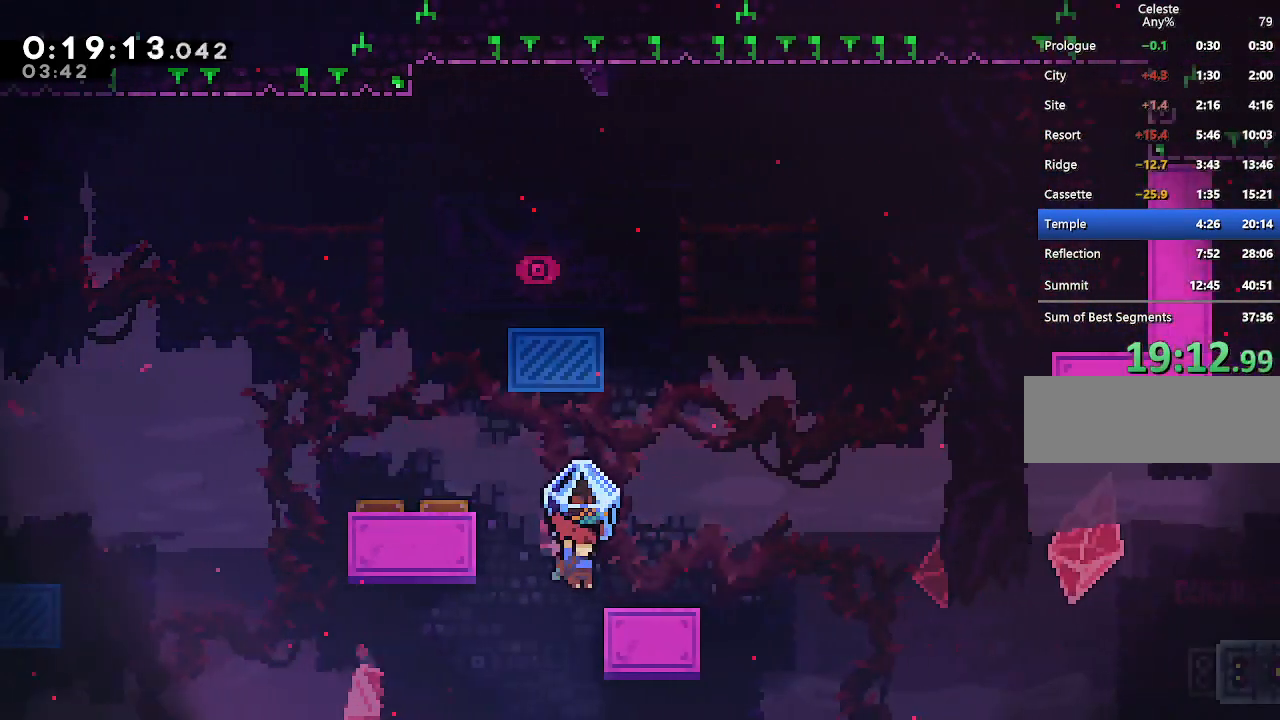
Gameplay with keyboard; each line is a JSON object with the keys held at the frame after it. "events" lists presses ("down") and releases ("up") of "climb", "dash", "down", "jump", "jump2", "left", "pause", "right", "talk" and "up" between this image and that frame as [ms after this image, input, new state], when the widget could be followed in between. No other keys are recorded. Mouse input is not recorded. Key names are as the overlay labels them; some are game actions (e.g. jump) rather than physical keys.
{"keys": ["climb", "jump", "right"], "events": [[183, "jump", "up"], [433, "jump", "down"]]}
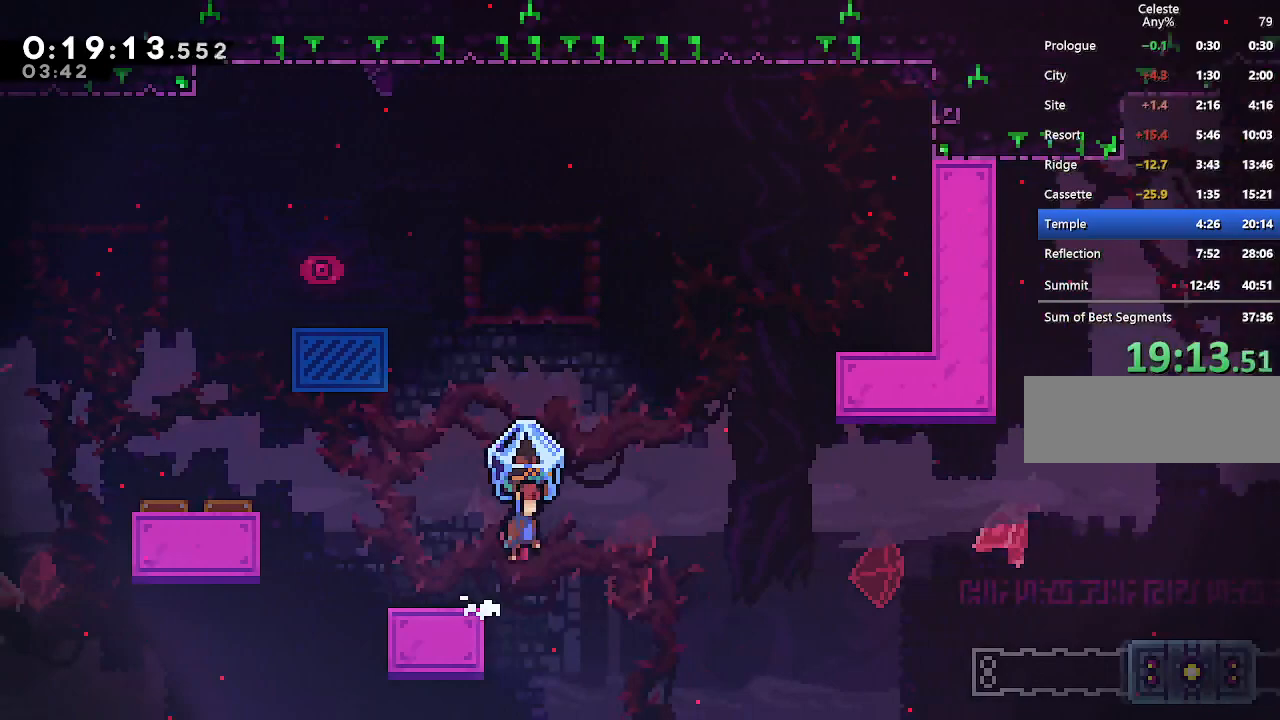
{"keys": ["climb", "dash", "right"], "events": [[350, "climb", "up"], [400, "jump", "up"], [483, "climb", "down"], [483, "dash", "down"]]}
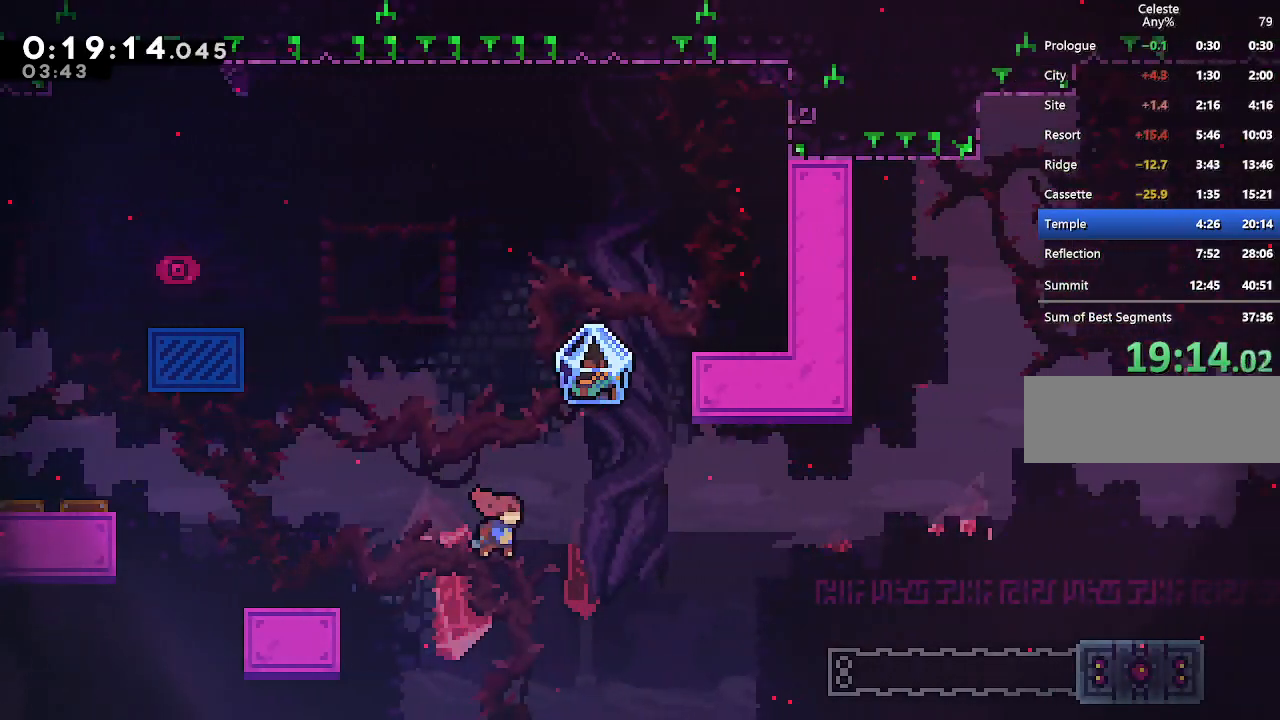
{"keys": ["climb", "right", "up"], "events": [[417, "dash", "up"], [500, "up", "down"]]}
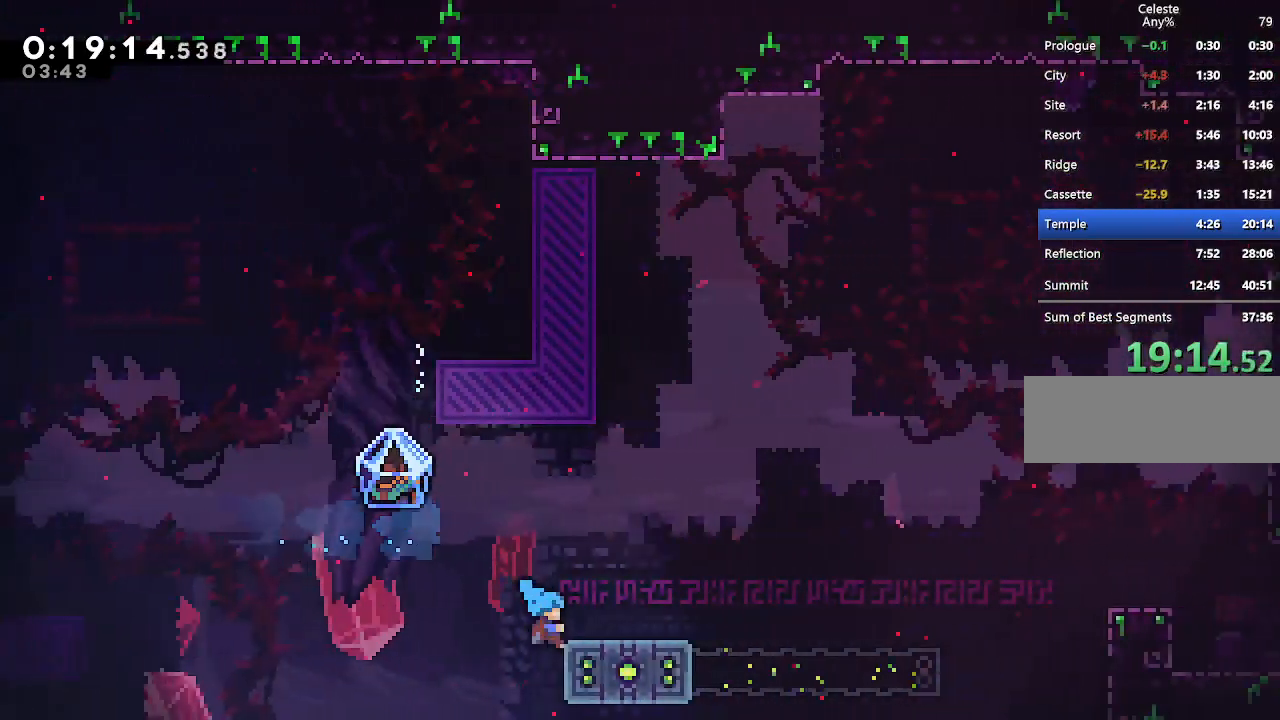
{"keys": ["jump"], "events": [[150, "right", "up"], [283, "climb", "up"], [283, "up", "up"], [333, "pause", "down"], [383, "down", "down"], [383, "pause", "up"], [433, "jump", "down"], [467, "down", "up"]]}
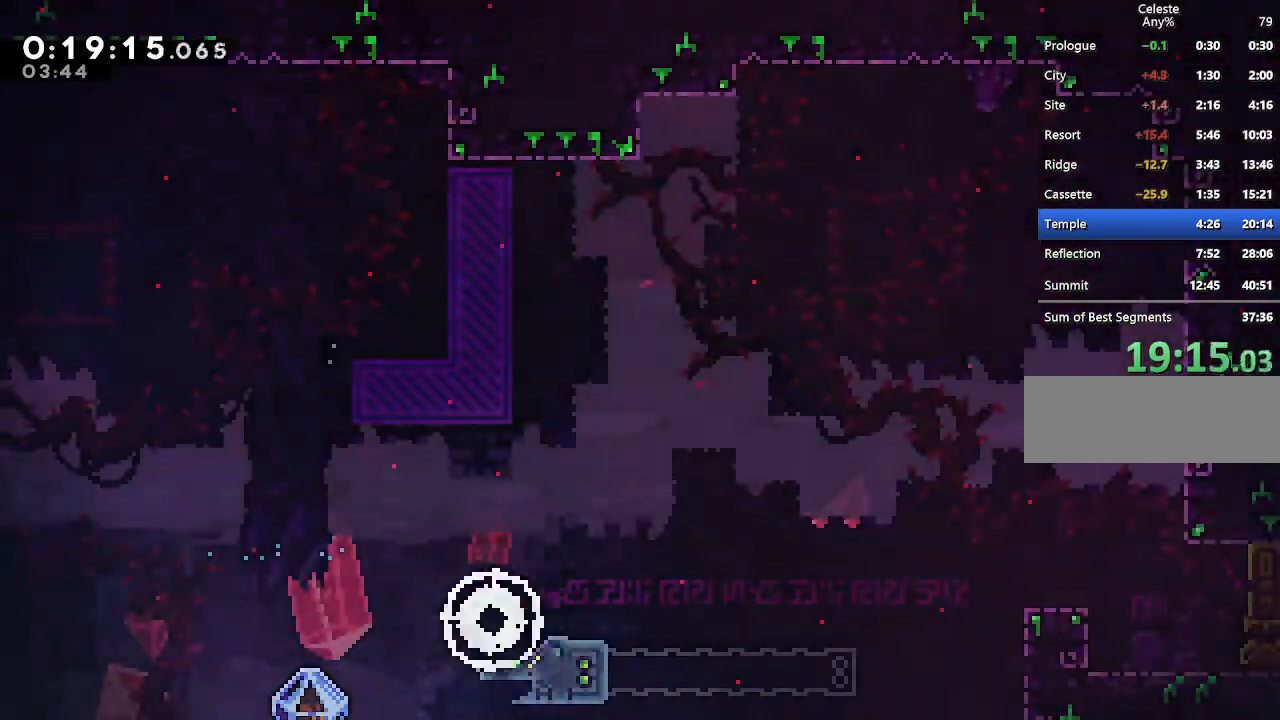
{"keys": [], "events": [[17, "jump", "up"], [67, "jump", "down"], [200, "jump", "up"]]}
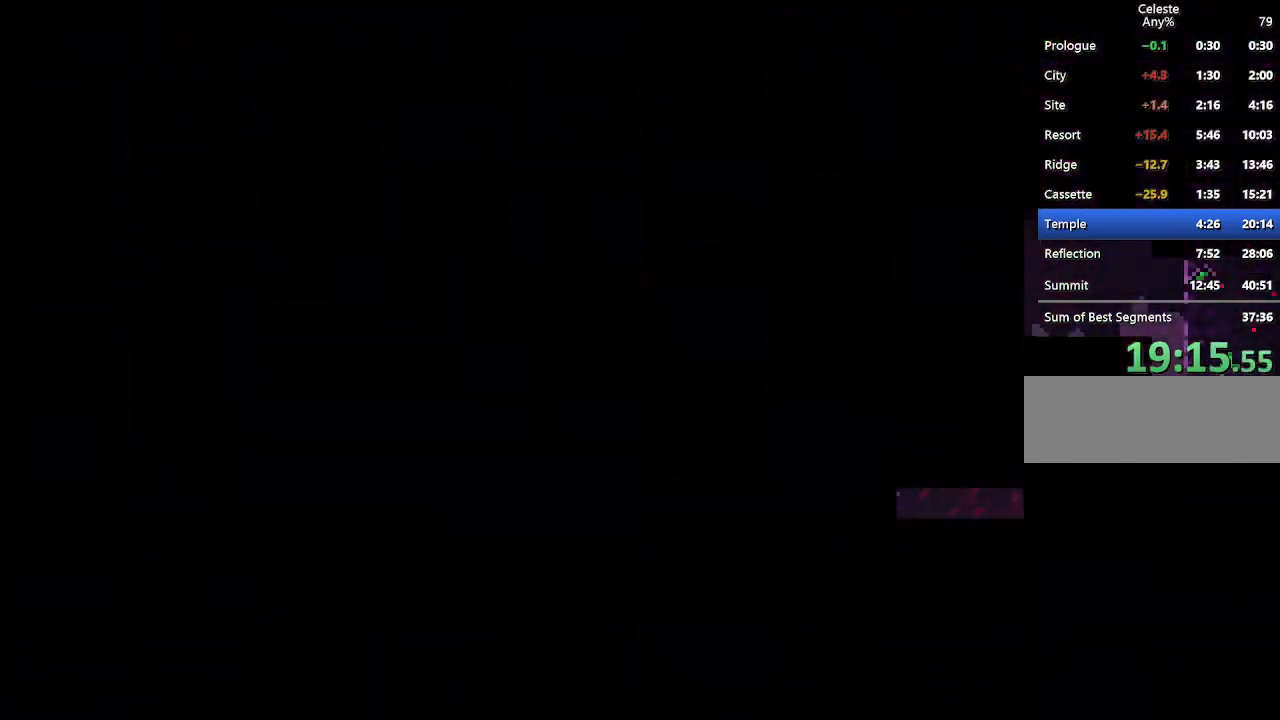
{"keys": [], "events": []}
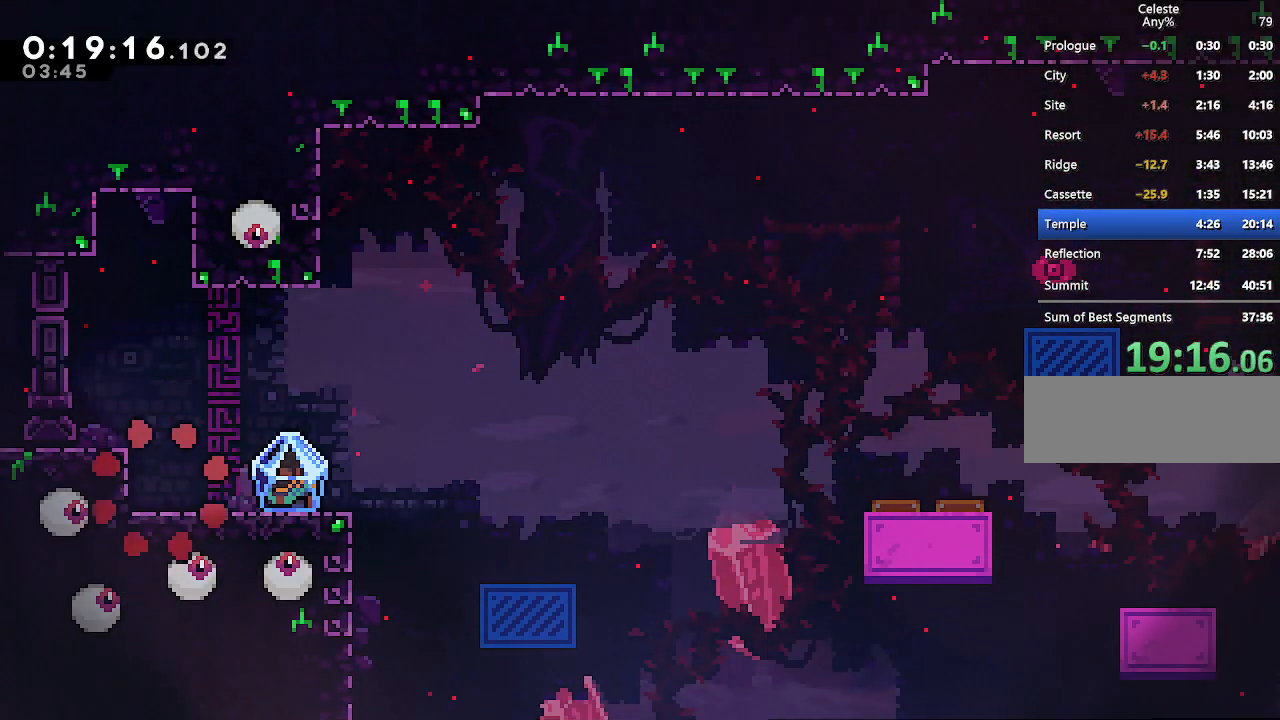
{"keys": [], "events": [[50, "right", "down"], [383, "right", "up"]]}
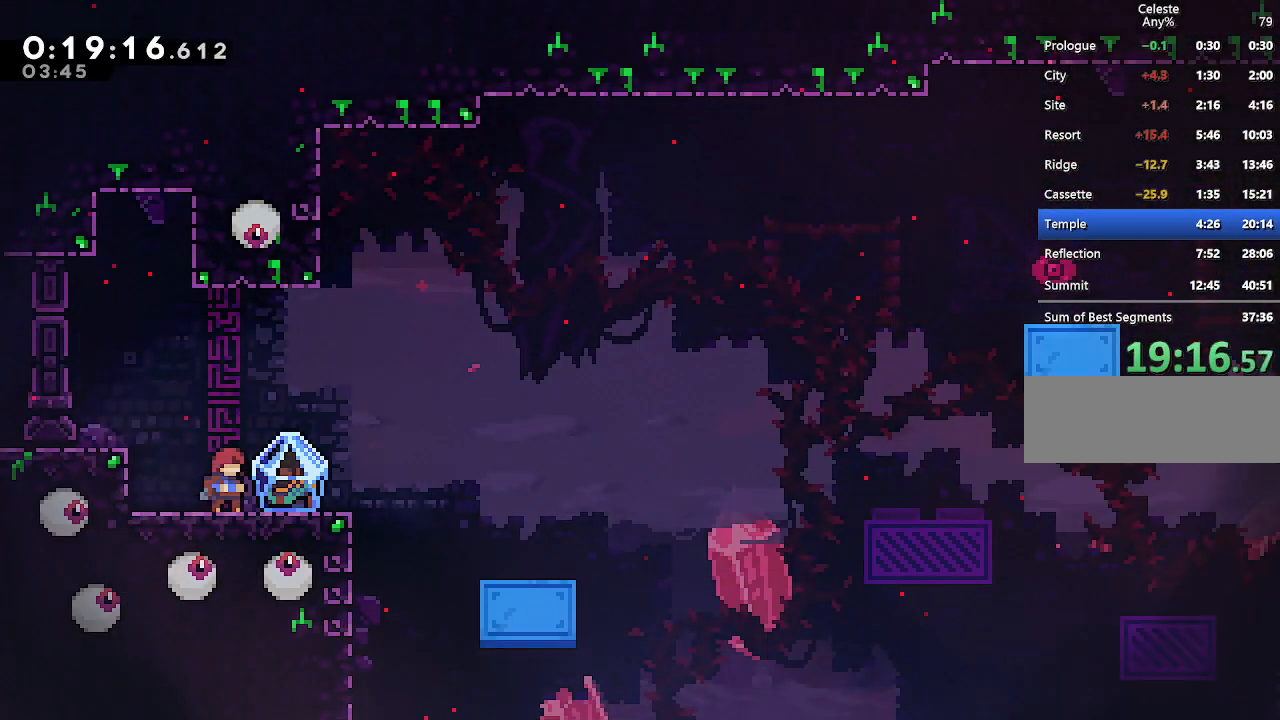
{"keys": ["climb", "right"], "events": [[200, "down", "down"], [200, "right", "down"], [250, "dash", "down"], [300, "jump", "down"], [350, "climb", "down"], [350, "dash", "up"], [350, "jump", "up"], [400, "down", "up"]]}
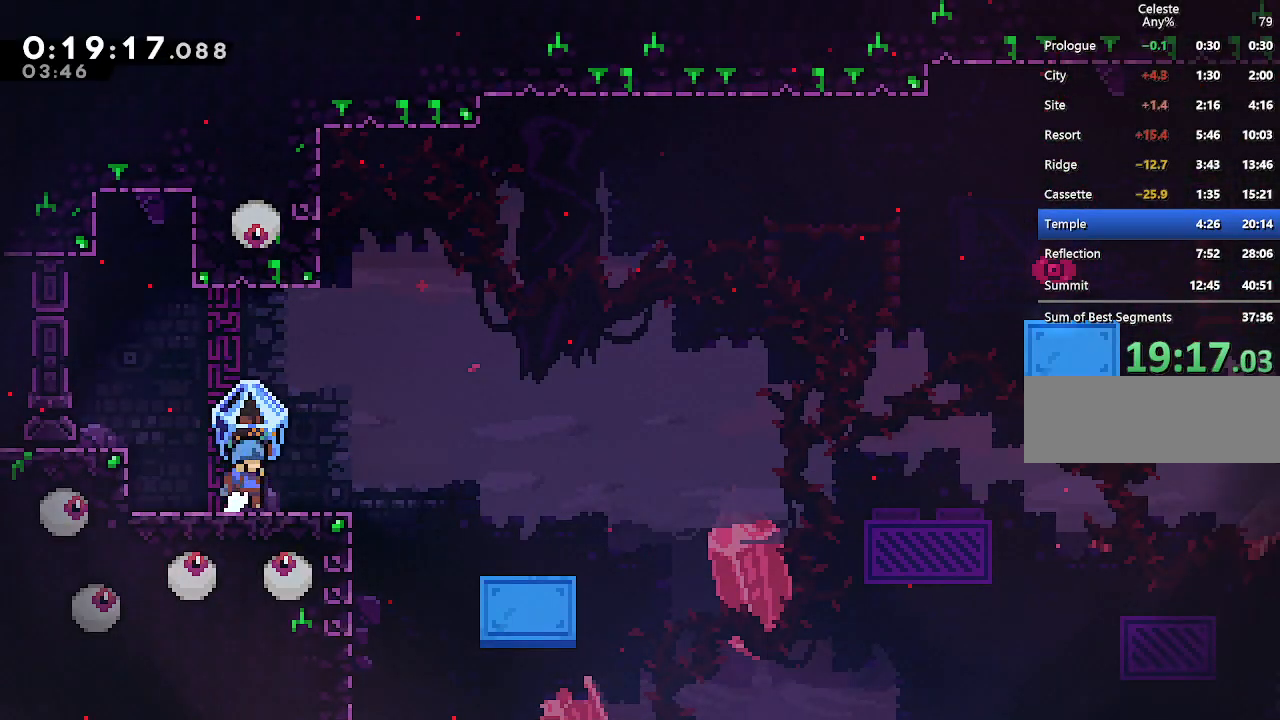
{"keys": ["climb", "jump", "right"], "events": [[317, "jump", "down"]]}
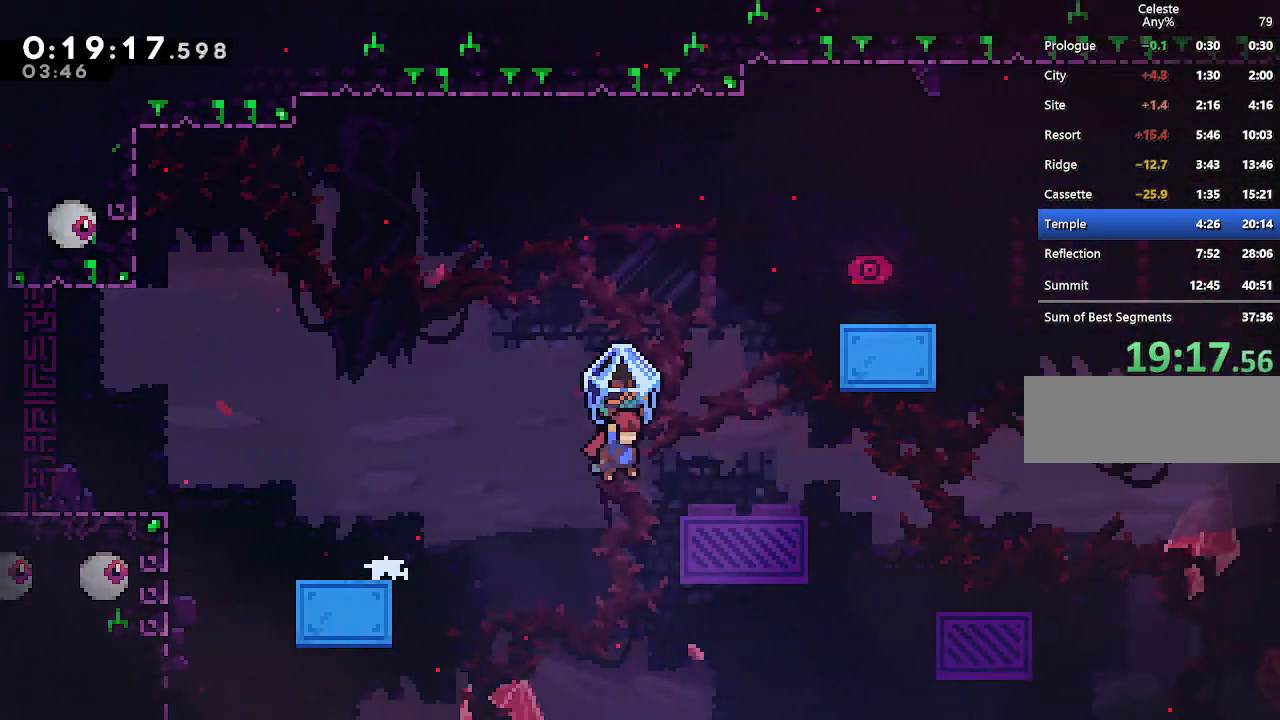
{"keys": ["climb", "jump", "right"], "events": []}
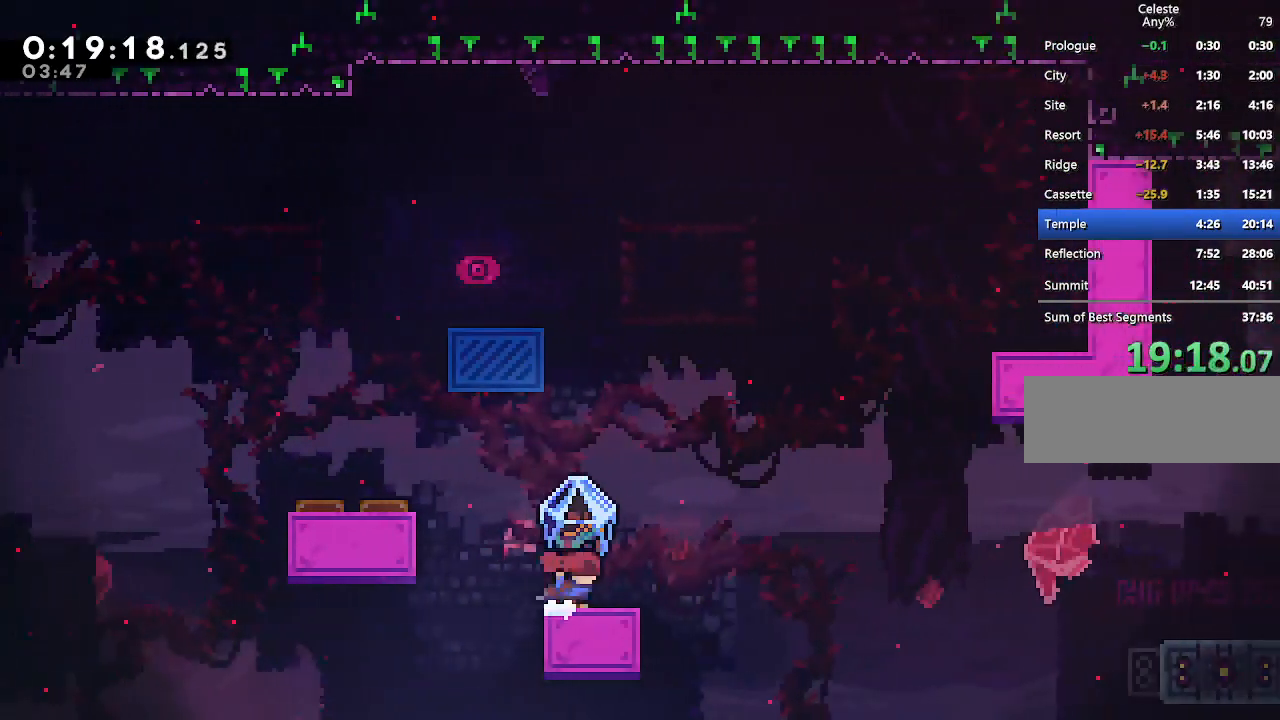
{"keys": ["climb", "jump", "right"], "events": [[117, "jump", "up"], [250, "jump", "down"]]}
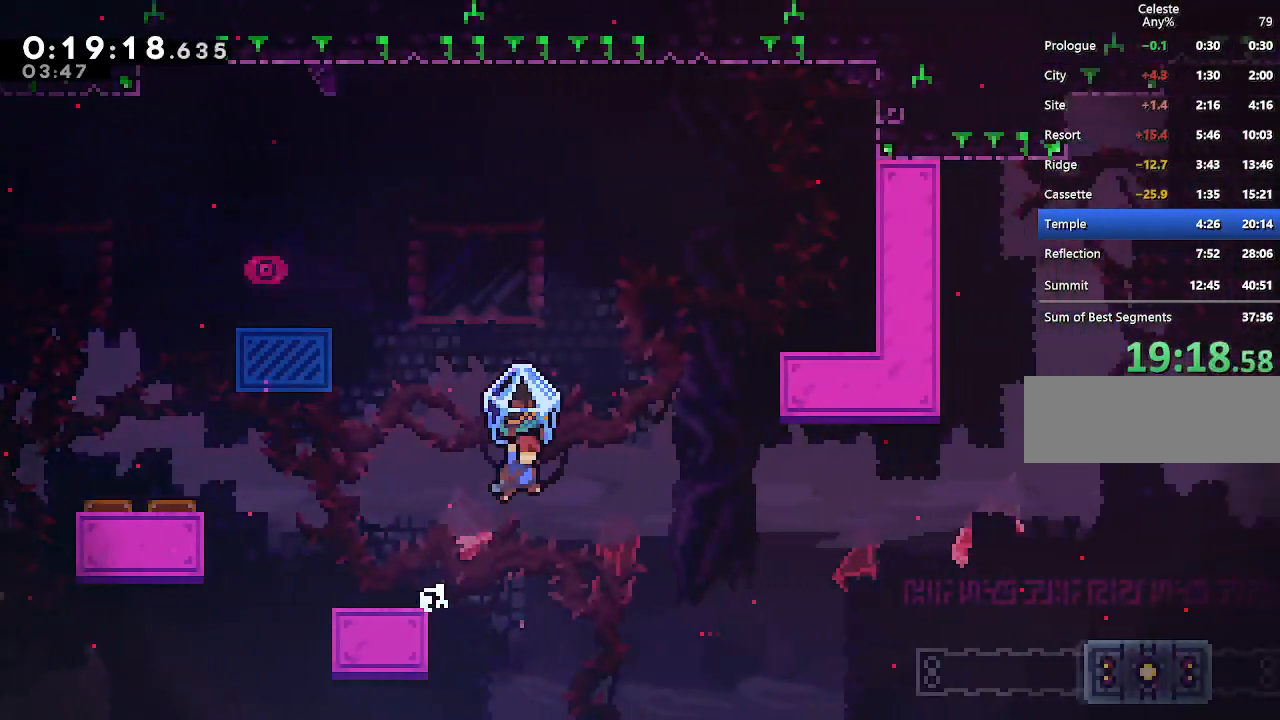
{"keys": ["dash", "right", "up"], "events": [[367, "climb", "up"], [417, "jump", "up"], [450, "dash", "down"], [450, "up", "down"]]}
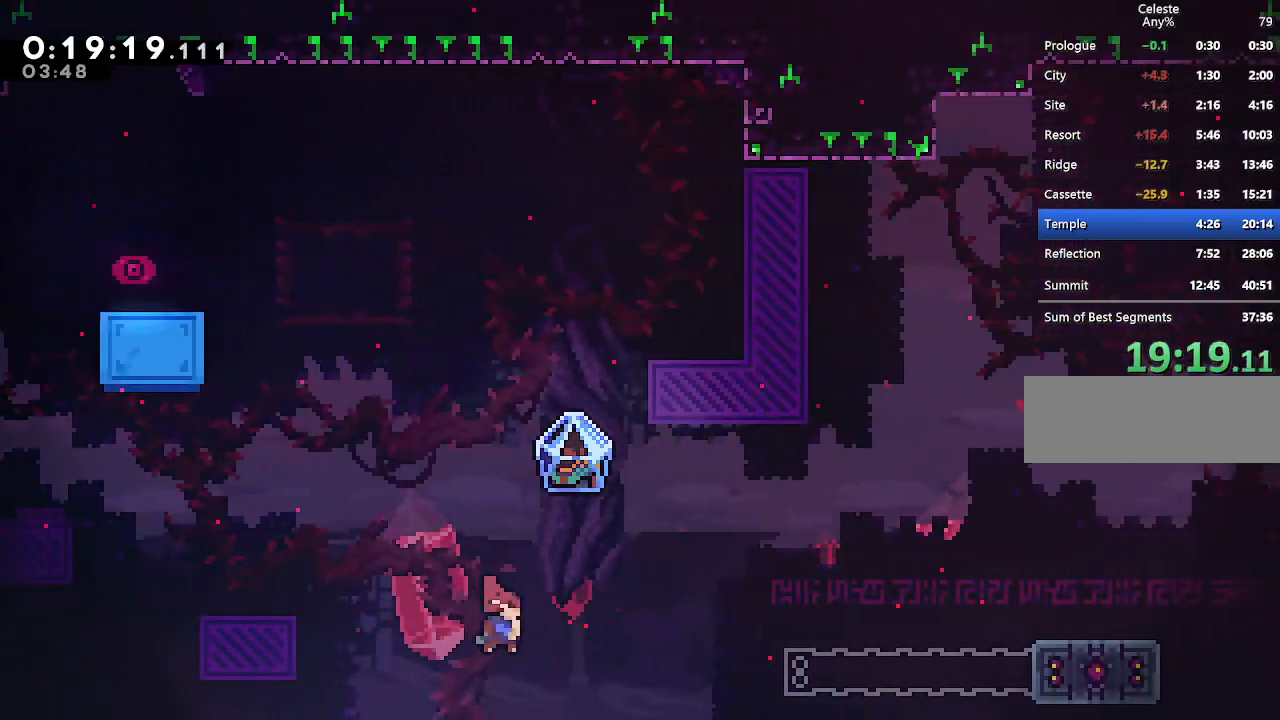
{"keys": ["climb", "right", "up"], "events": [[50, "climb", "down"], [150, "dash", "up"]]}
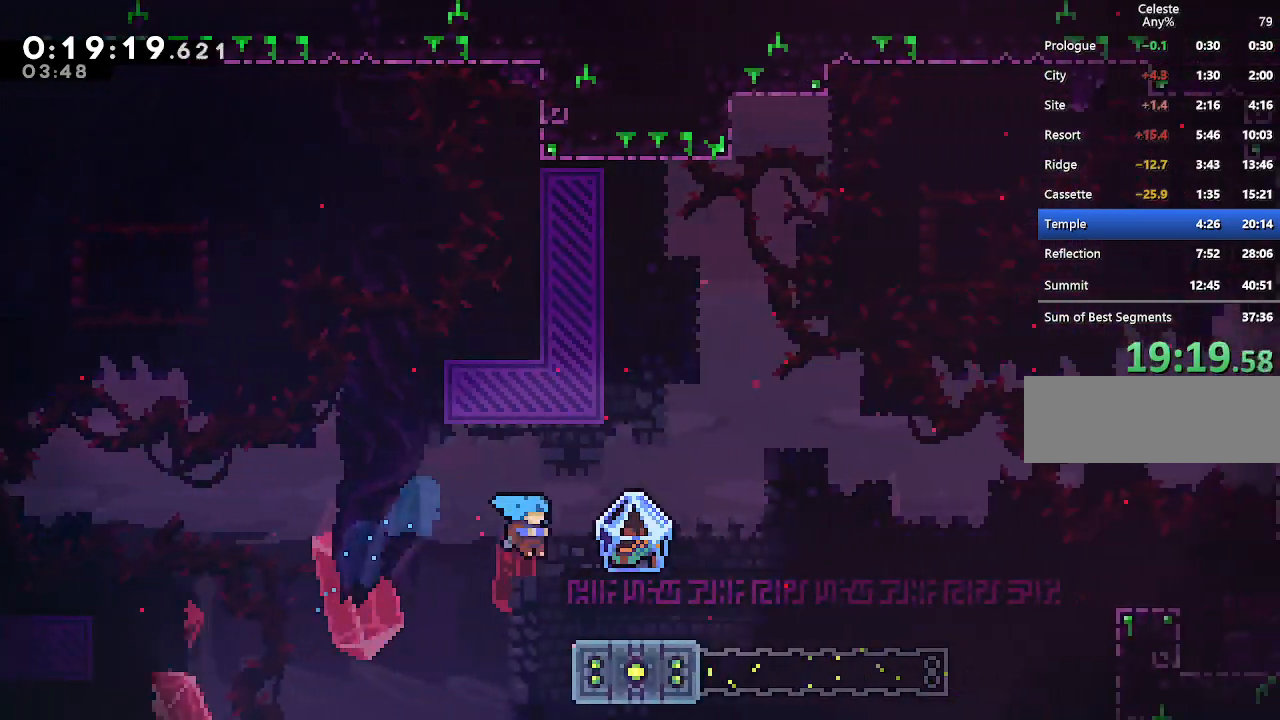
{"keys": ["climb", "right"], "events": [[117, "up", "up"]]}
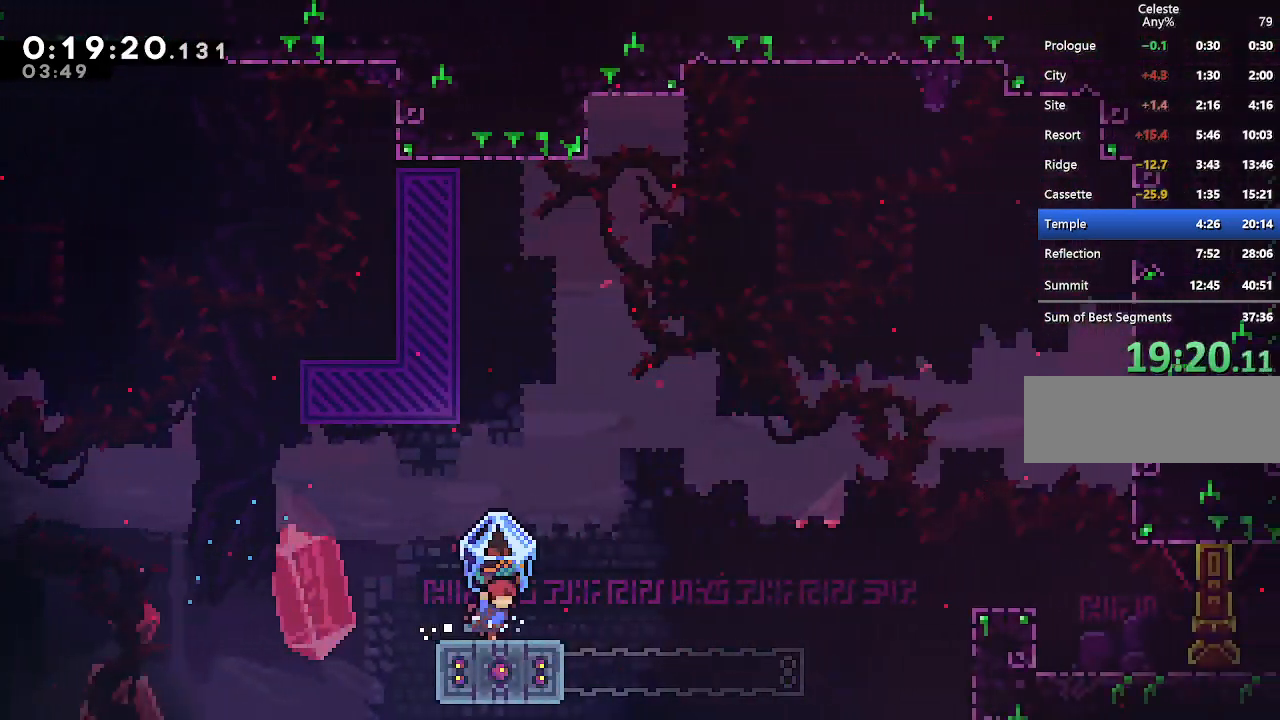
{"keys": ["dash", "right"], "events": [[183, "jump", "down"], [367, "climb", "up"], [417, "jump", "up"], [500, "dash", "down"]]}
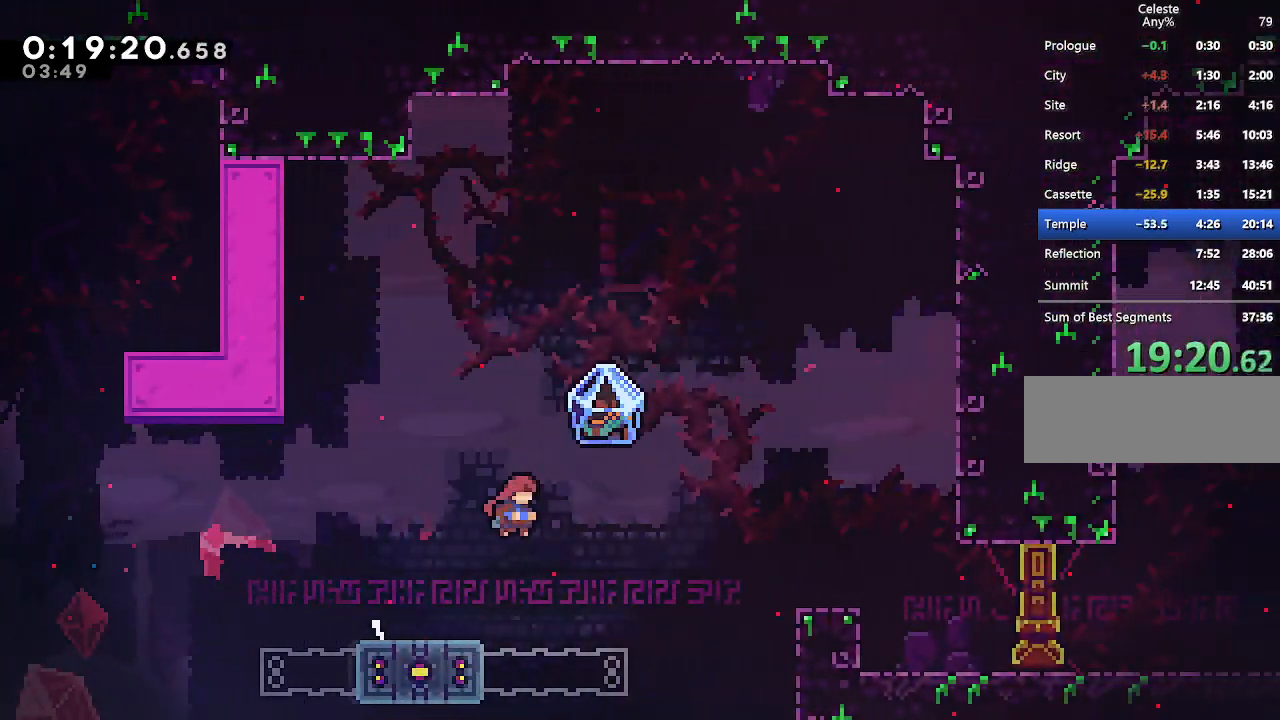
{"keys": ["right"], "events": [[183, "dash", "up"]]}
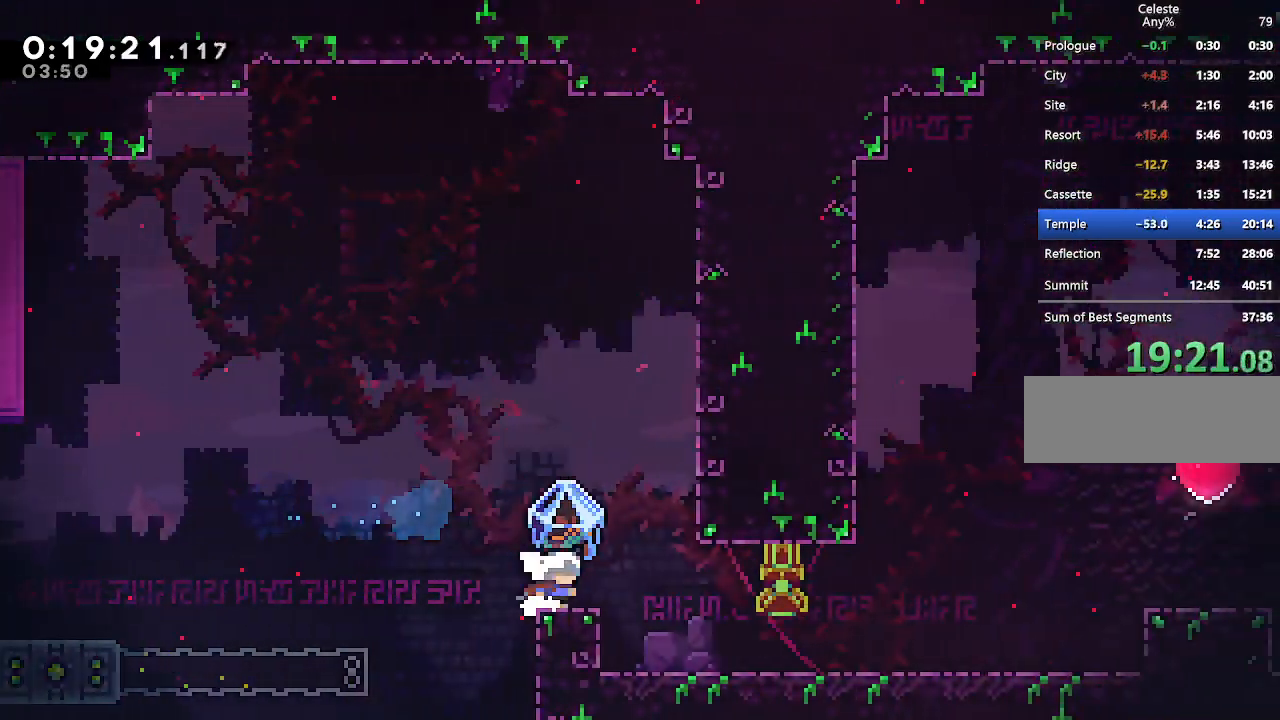
{"keys": ["dash", "down", "right"], "events": [[250, "down", "down"], [400, "dash", "down"]]}
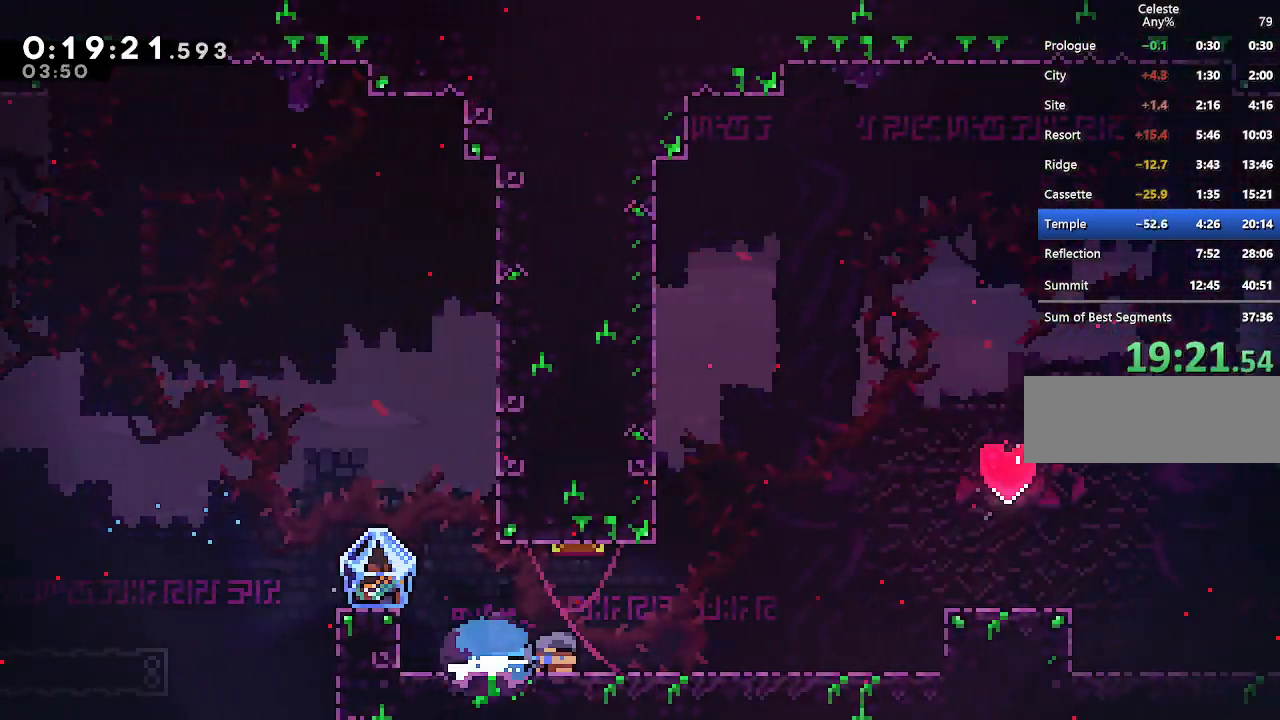
{"keys": ["right", "up"], "events": [[33, "dash", "up"], [83, "jump", "down"], [133, "down", "up"], [217, "dash", "down"], [267, "jump", "up"], [267, "up", "down"], [417, "dash", "up"]]}
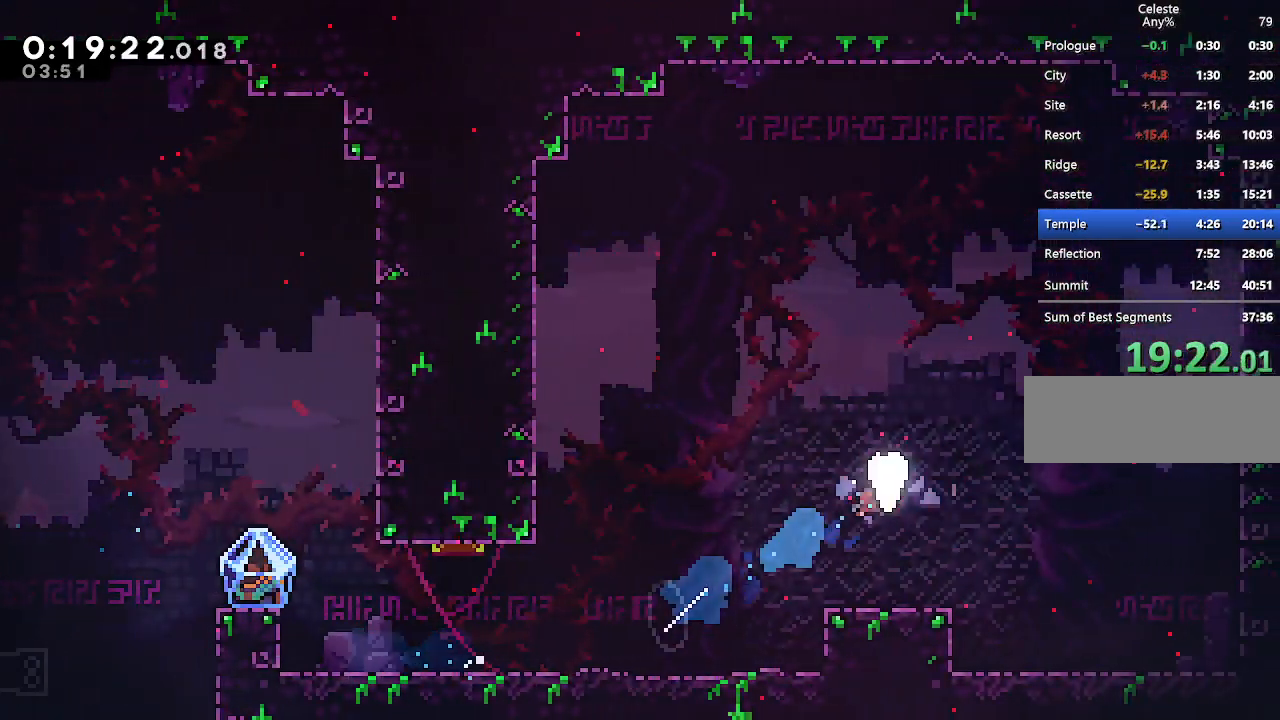
{"keys": [], "events": [[50, "up", "up"], [150, "right", "up"]]}
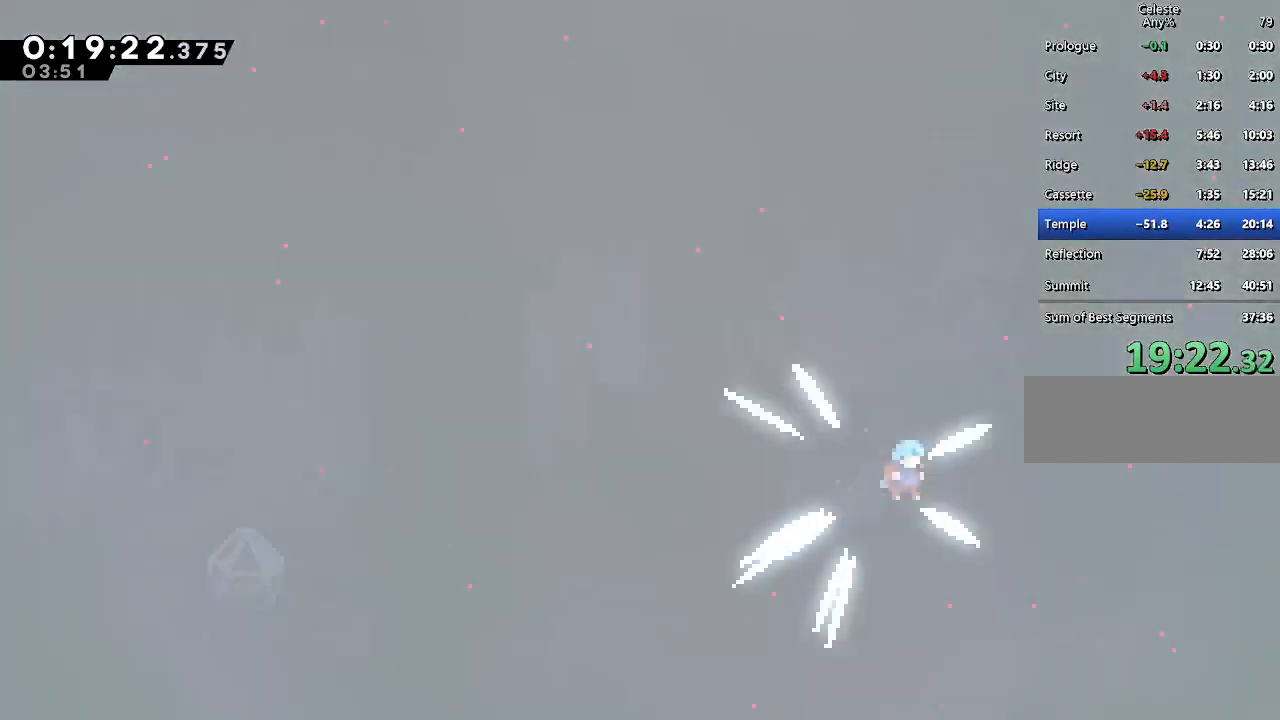
{"keys": [], "events": []}
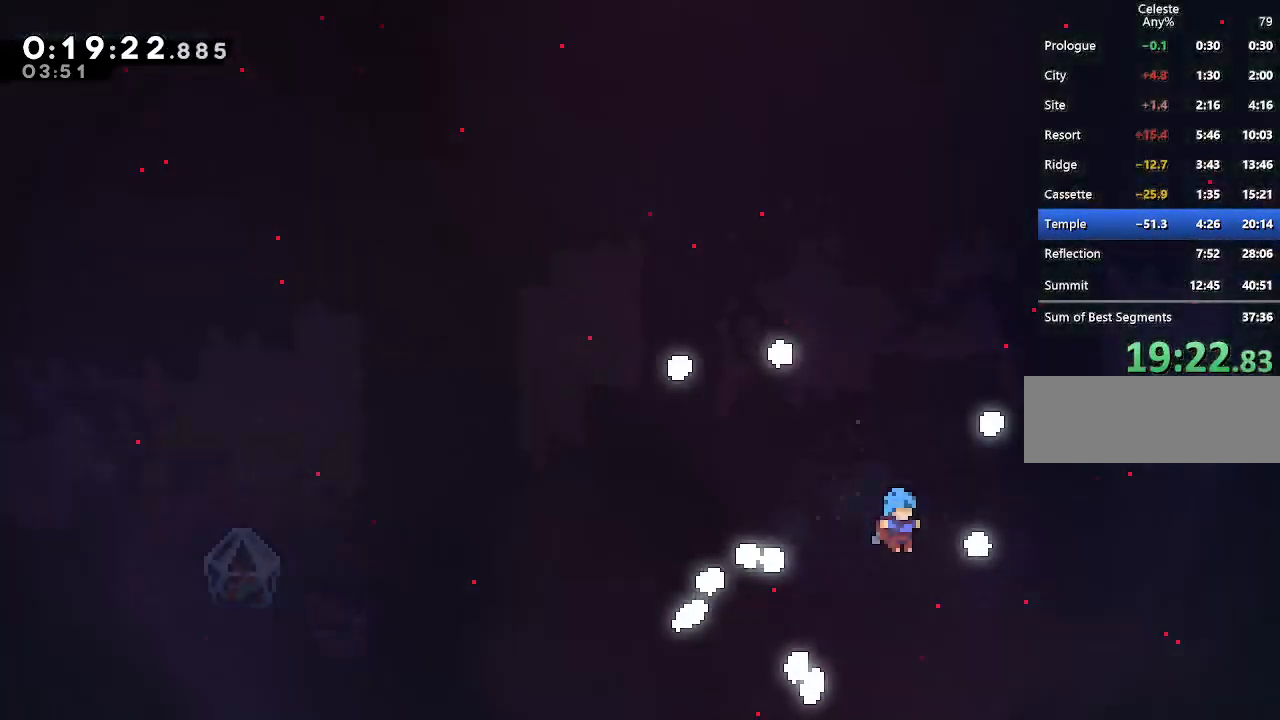
{"keys": [], "events": []}
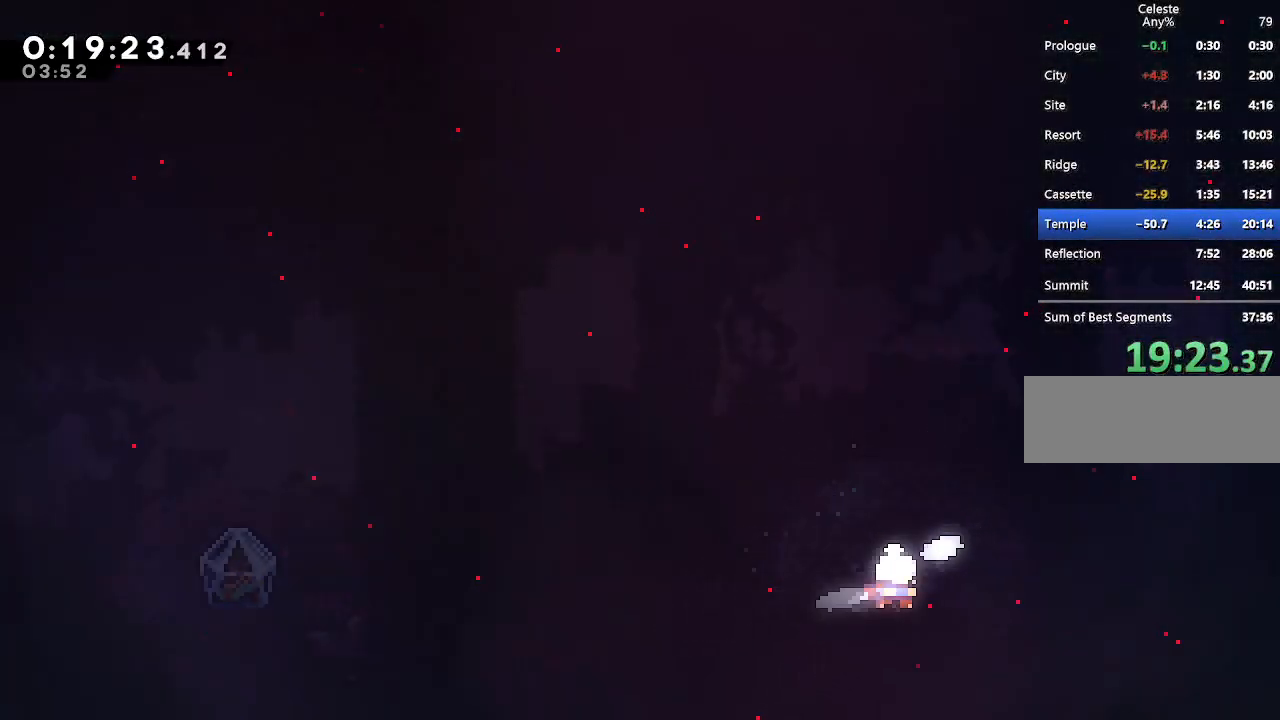
{"keys": [], "events": []}
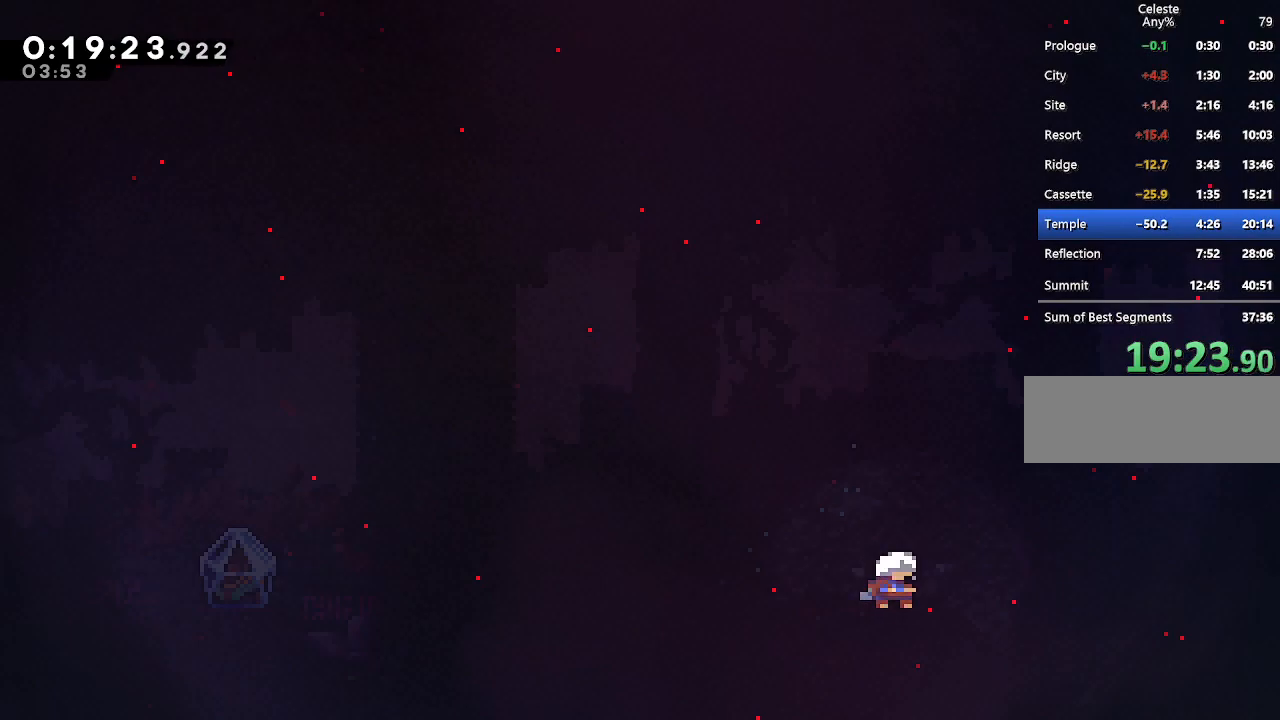
{"keys": [], "events": []}
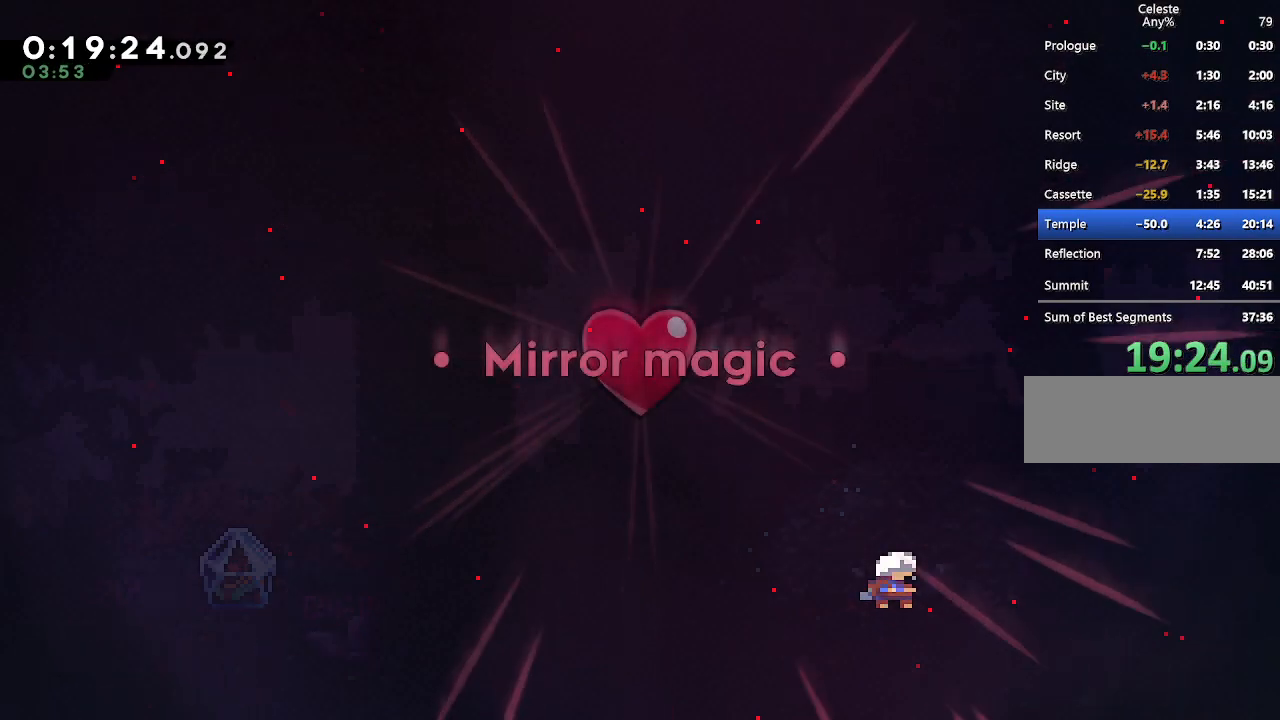
{"keys": [], "events": [[83, "pause", "down"], [133, "pause", "up"], [133, "up", "down"], [167, "jump", "down"], [217, "up", "up"], [267, "jump", "up"], [317, "jump", "down"], [417, "jump", "up"]]}
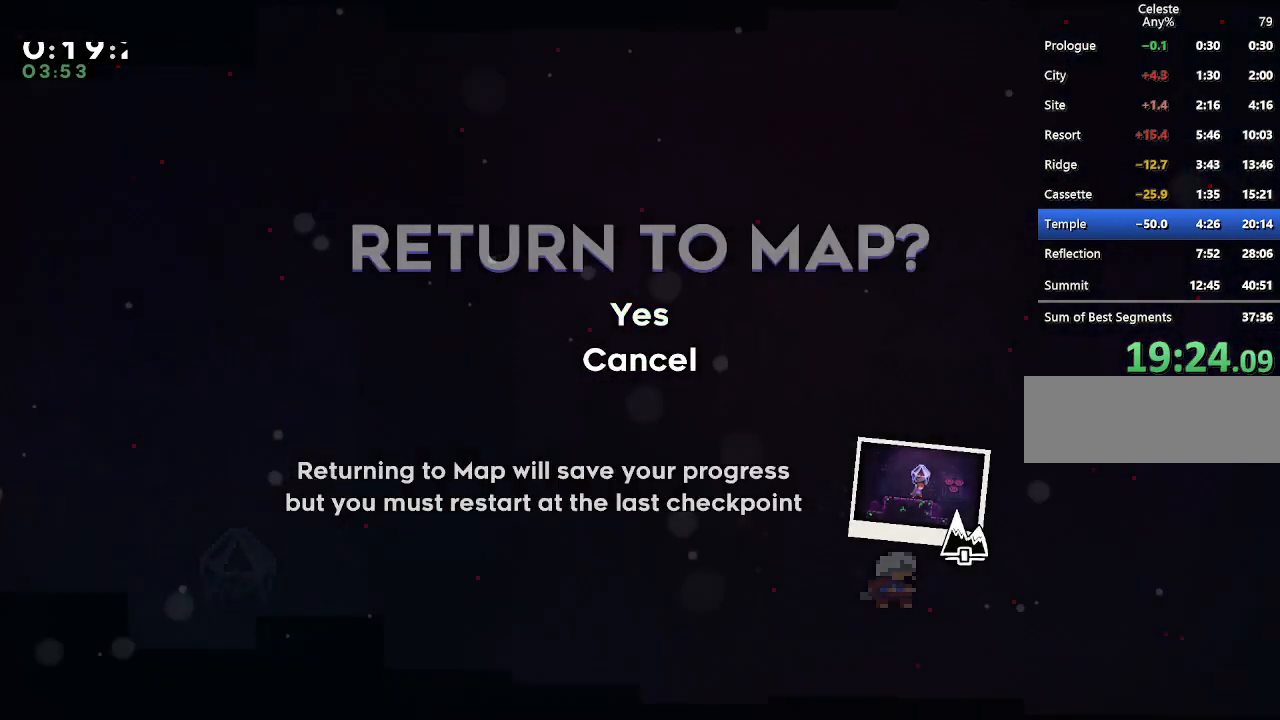
{"keys": [], "events": []}
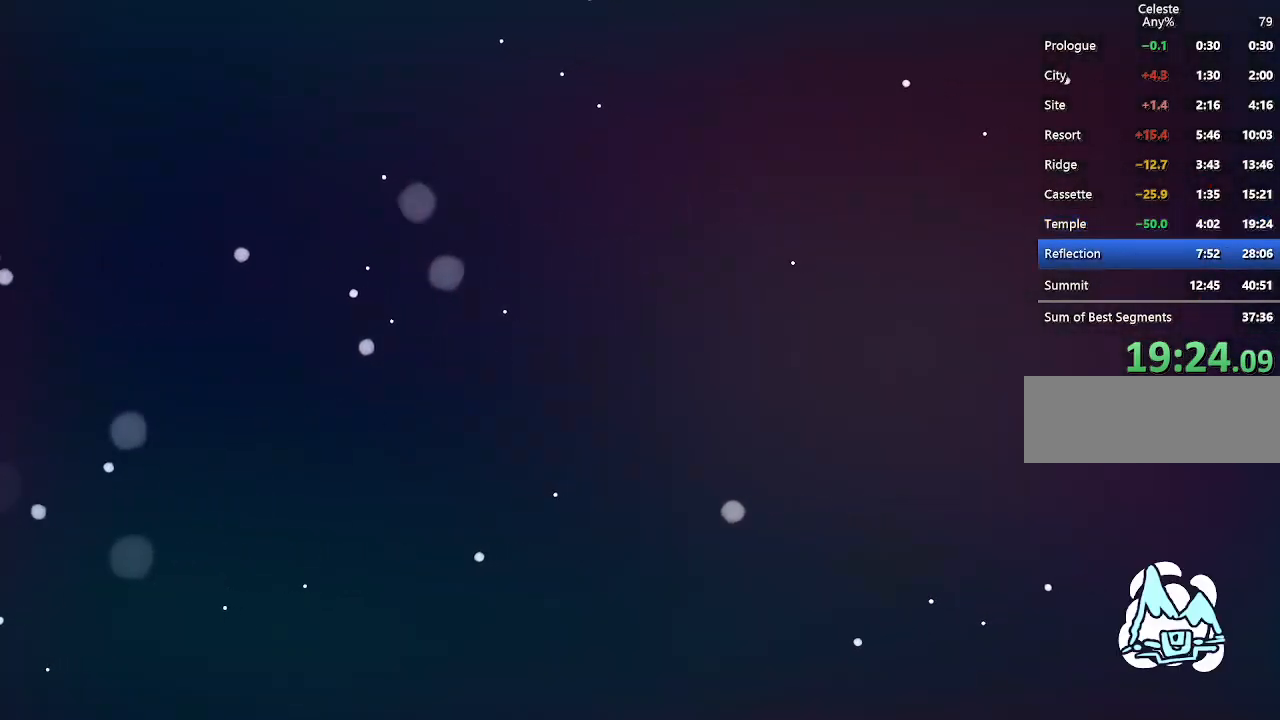
{"keys": [], "events": []}
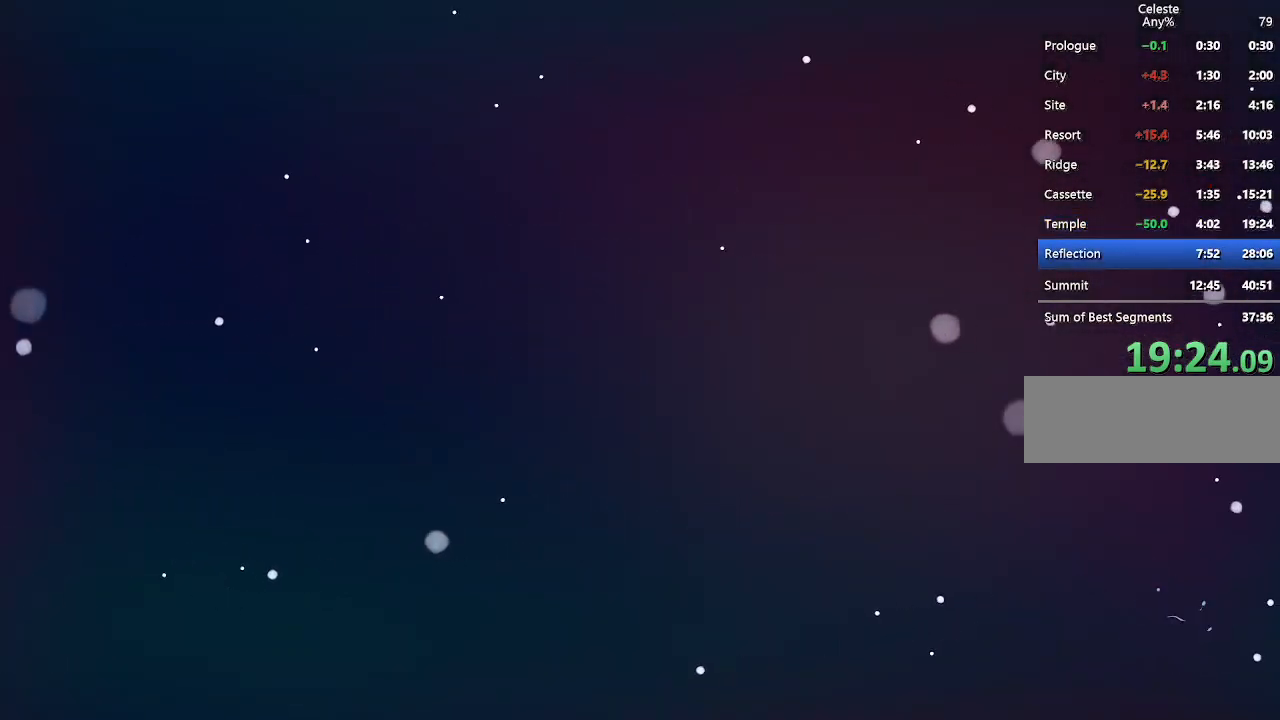
{"keys": [], "events": []}
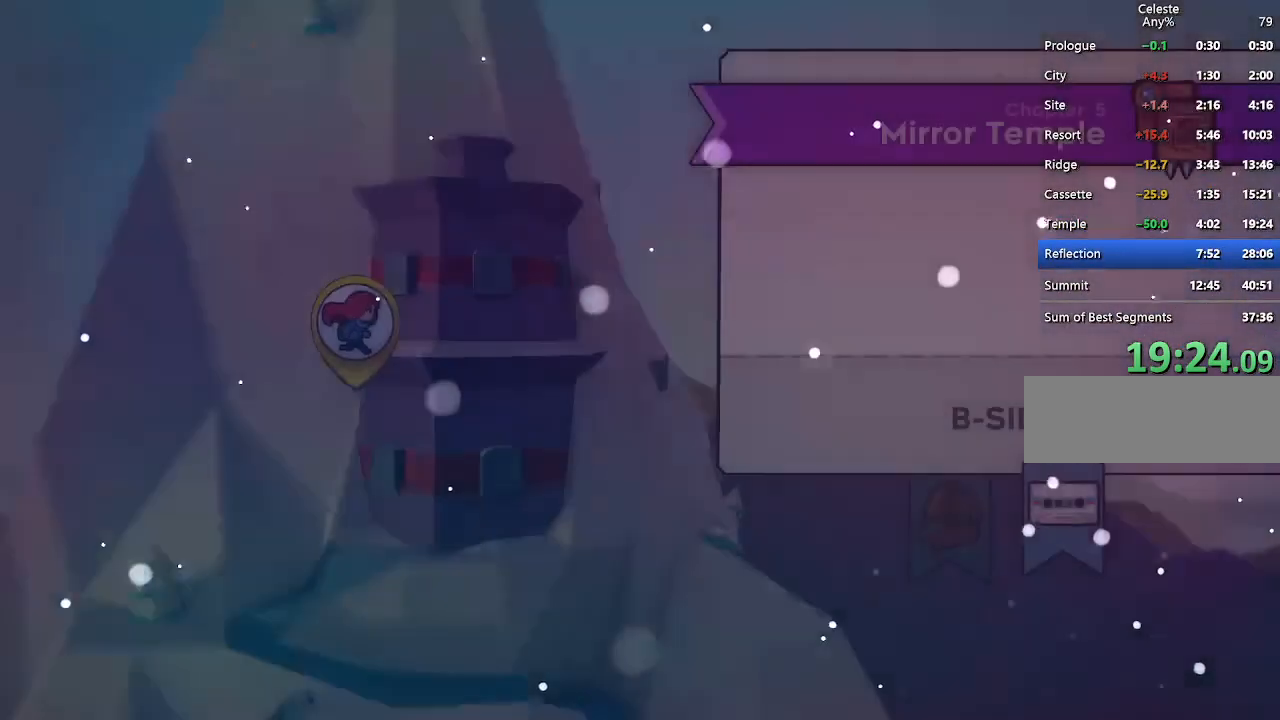
{"keys": [], "events": []}
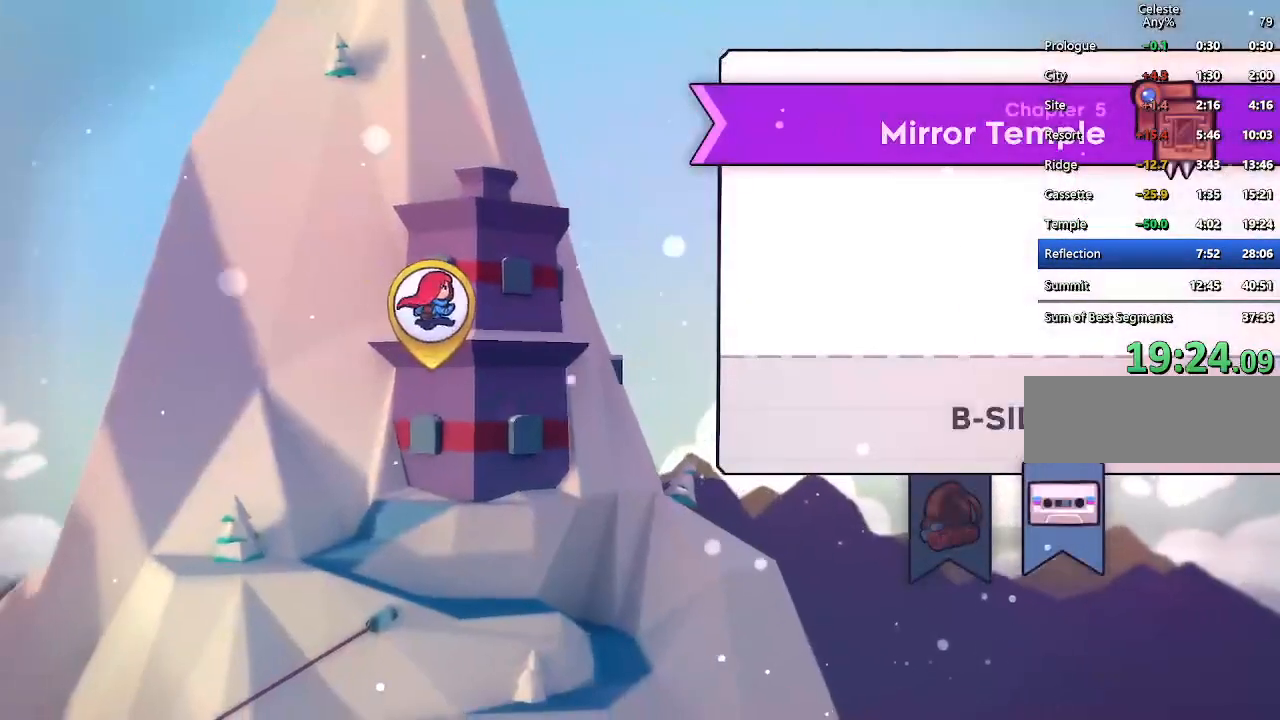
{"keys": [], "events": []}